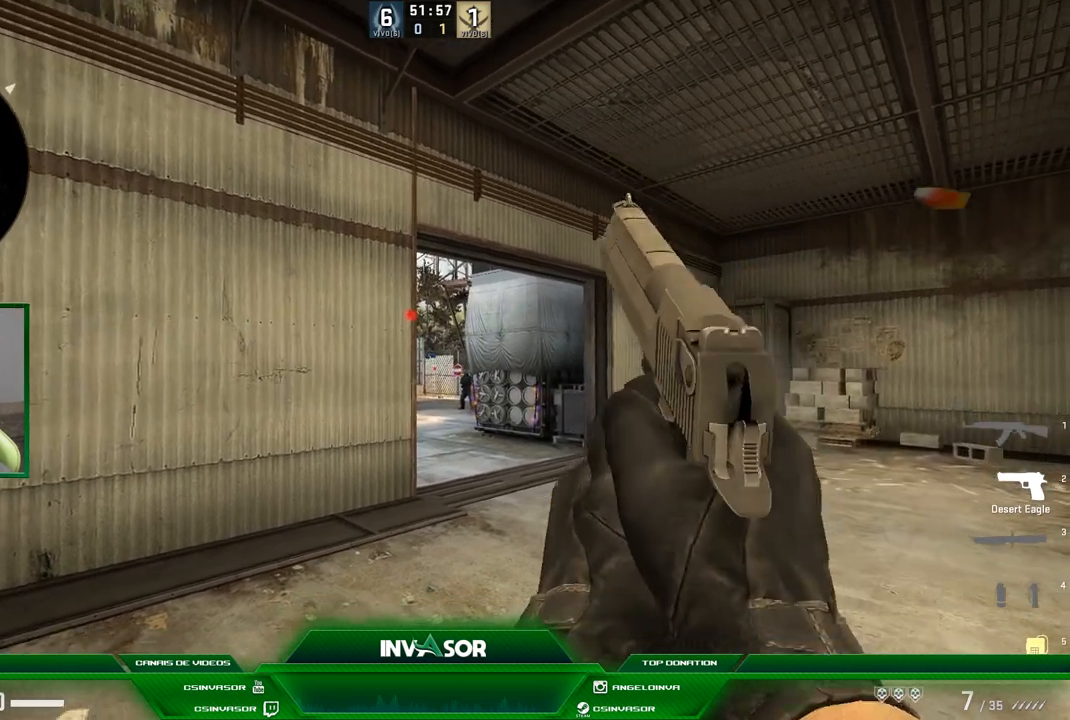
Gameplay with keyboard and mouse; each line is a JSON object with the keys and mouse buttons held at the frame after it. "events" lists presses ("down") and releases ("up") of "a", "c", "ctrl", "d", "e", "f", "q", "r", "s", "shift", "space", "tab", "v", "w", "x", "z", "mouse_left", "mouse_wheel" and "mouse_right" between this image and that frame as [ms after this image, input, new state], when the widget could be followed in between. "mouse_left", "mouse_wheel", "mouse_right" = the "left", "wheel", "right" buttons of the "mouse" list. No other keys are recorded. "wheel" means that the mouse wheel is clicked or scrolled. Mouse movement is not recorded.
{"keys": [], "mouse": [], "events": [[33, "mouse_left", "up"], [167, "mouse_left", "down"], [234, "mouse_left", "up"]]}
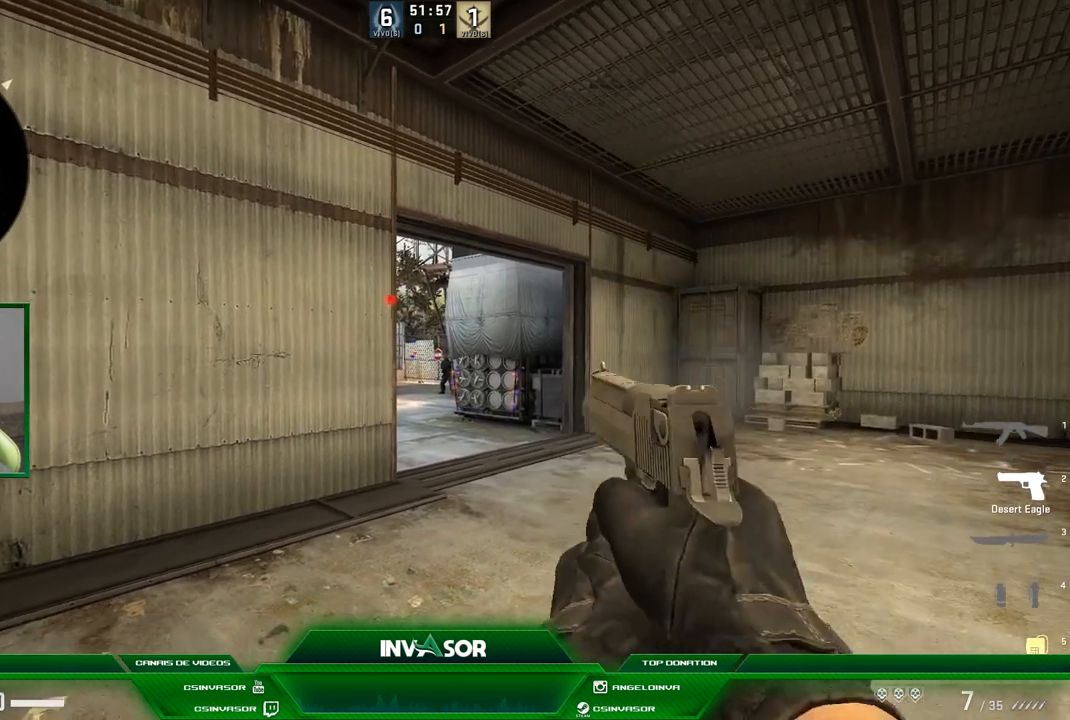
{"keys": [], "mouse": [], "events": [[334, "mouse_left", "down"], [434, "mouse_left", "up"]]}
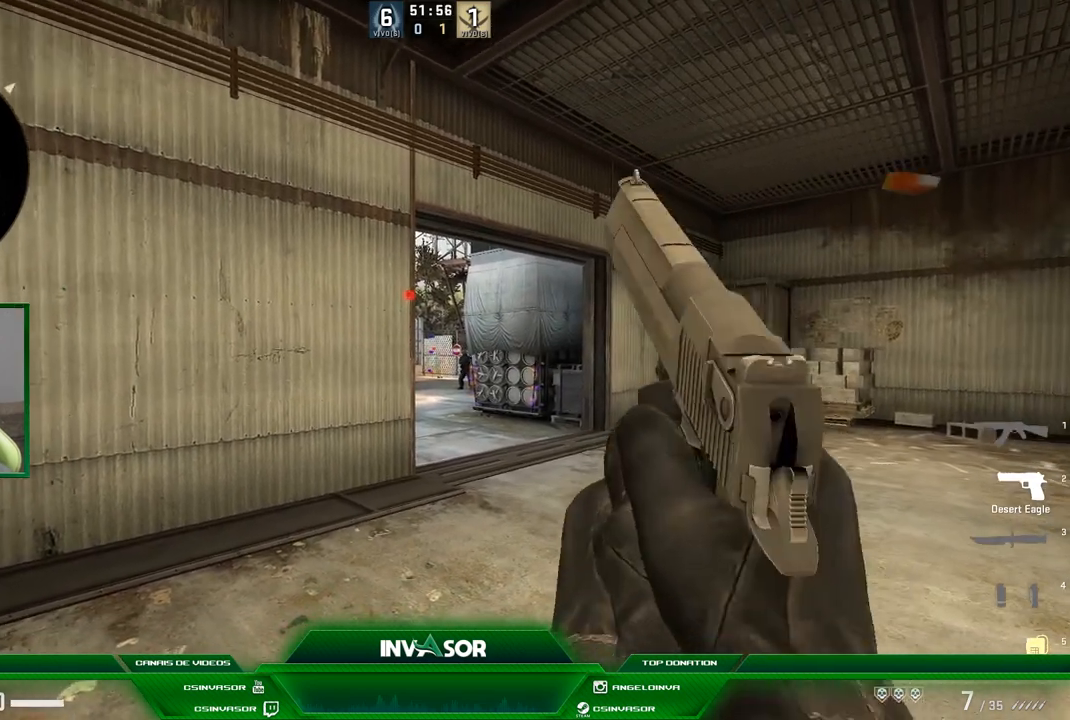
{"keys": [], "mouse": [], "events": []}
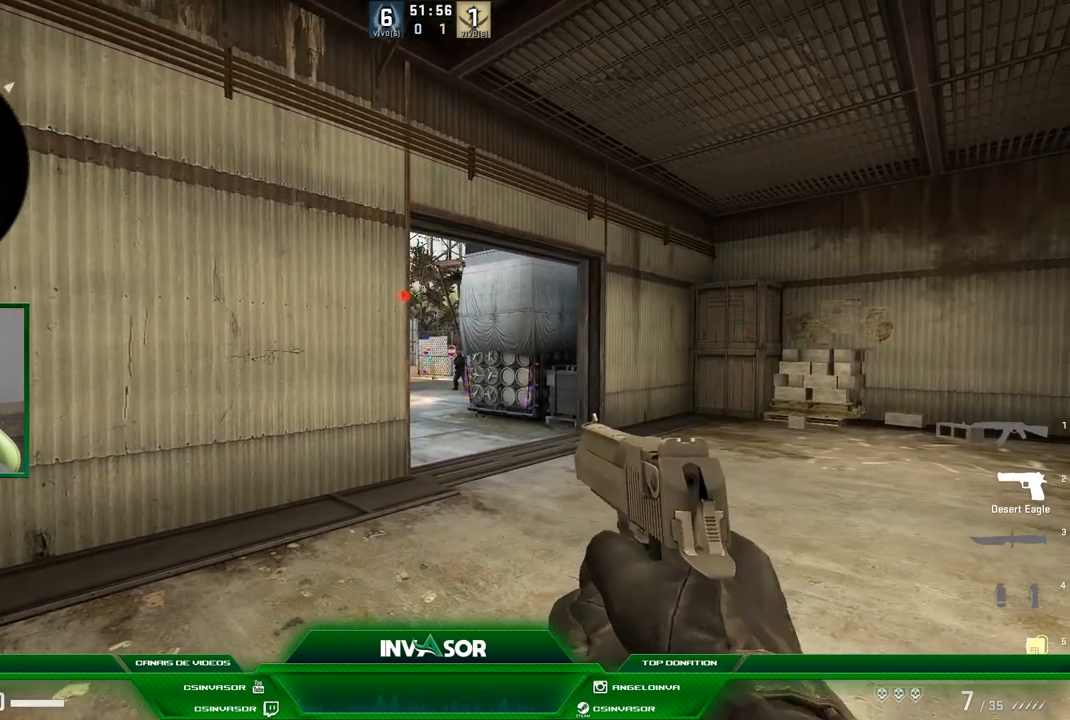
{"keys": [], "mouse": [], "events": [[234, "a", "down"], [467, "a", "up"]]}
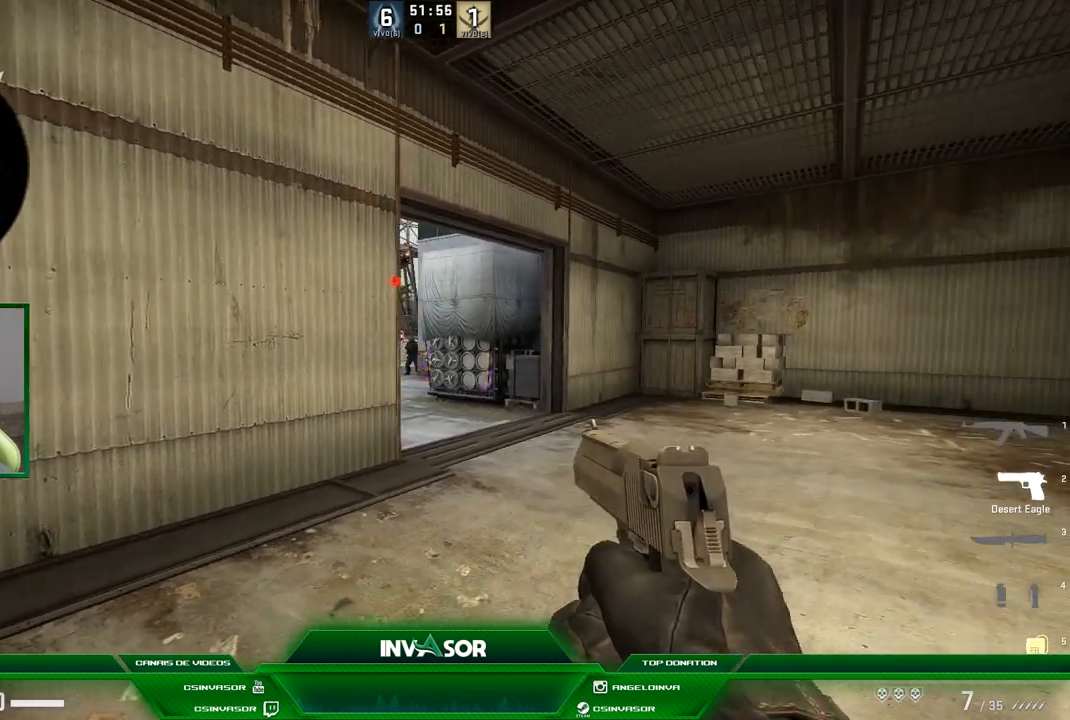
{"keys": ["a"], "mouse": [], "events": [[267, "d", "down"], [467, "a", "down"], [467, "d", "up"]]}
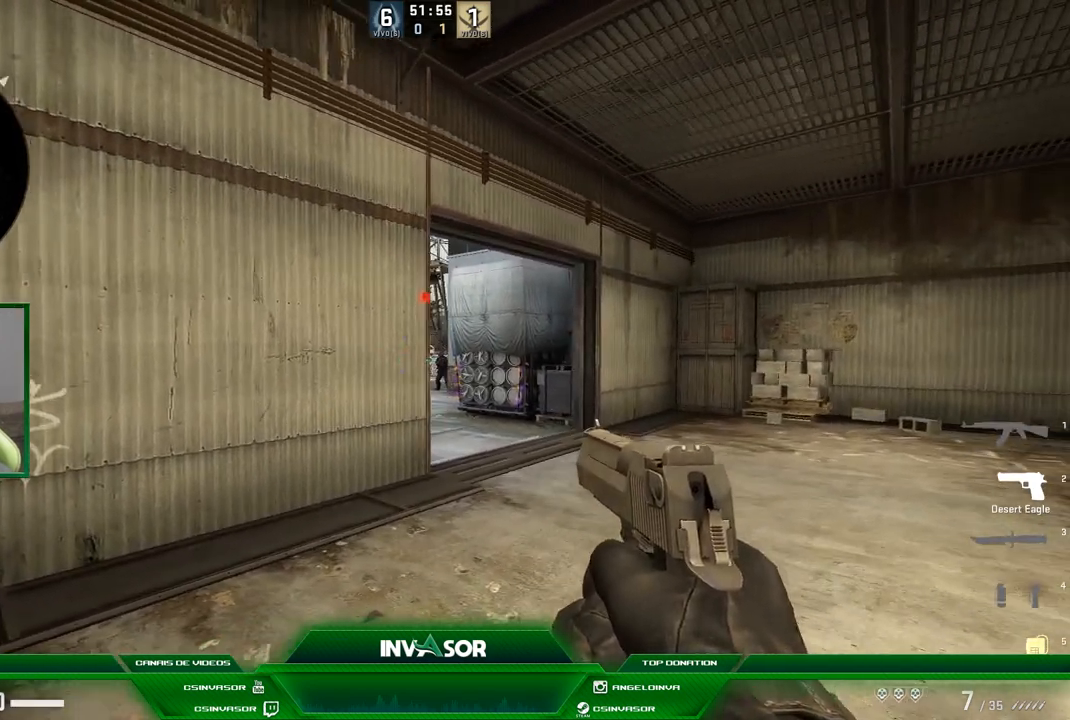
{"keys": [], "mouse": [], "events": [[234, "a", "up"]]}
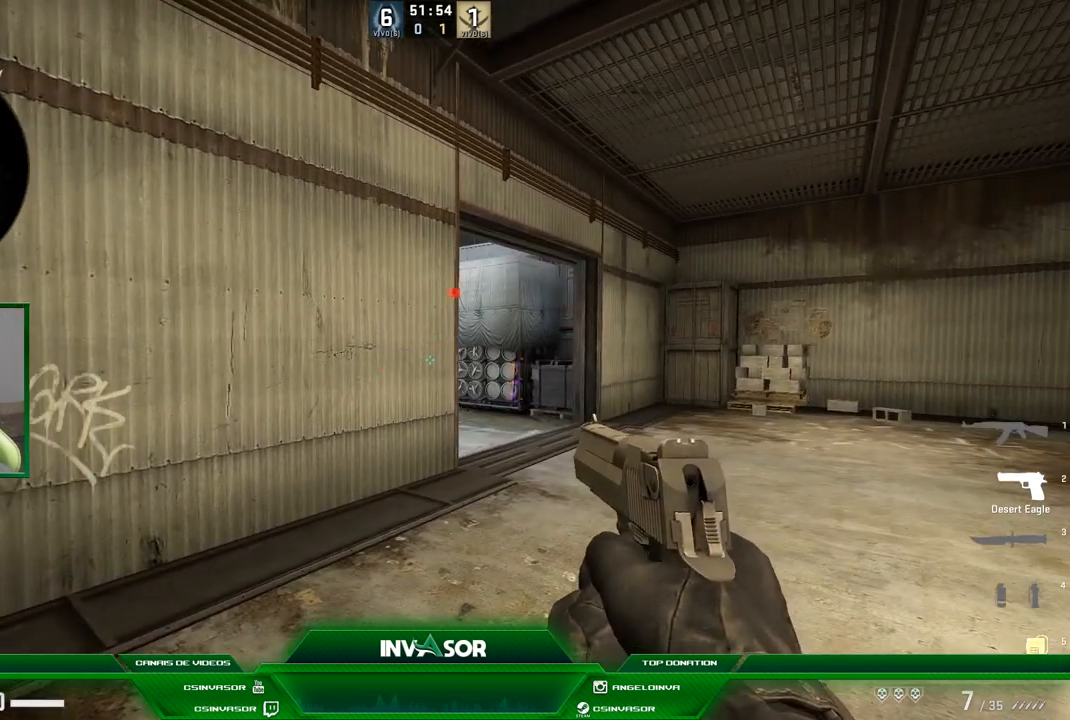
{"keys": ["s"], "mouse": [], "events": [[66, "w", "down"], [267, "w", "up"], [500, "s", "down"]]}
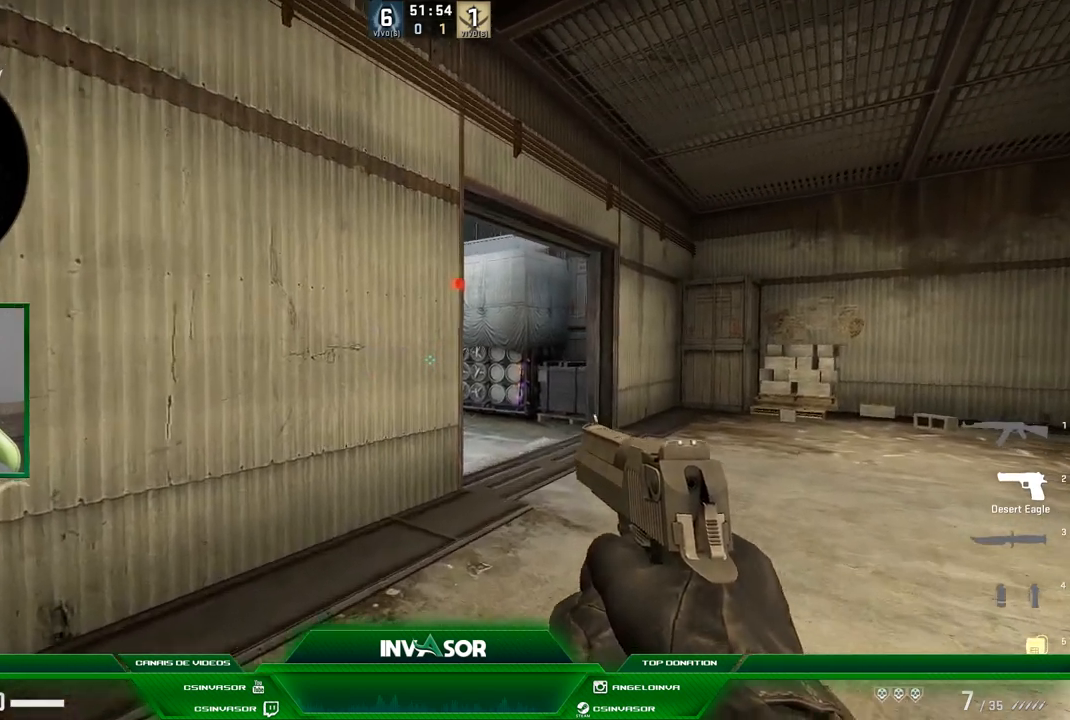
{"keys": [], "mouse": [], "events": [[301, "s", "up"]]}
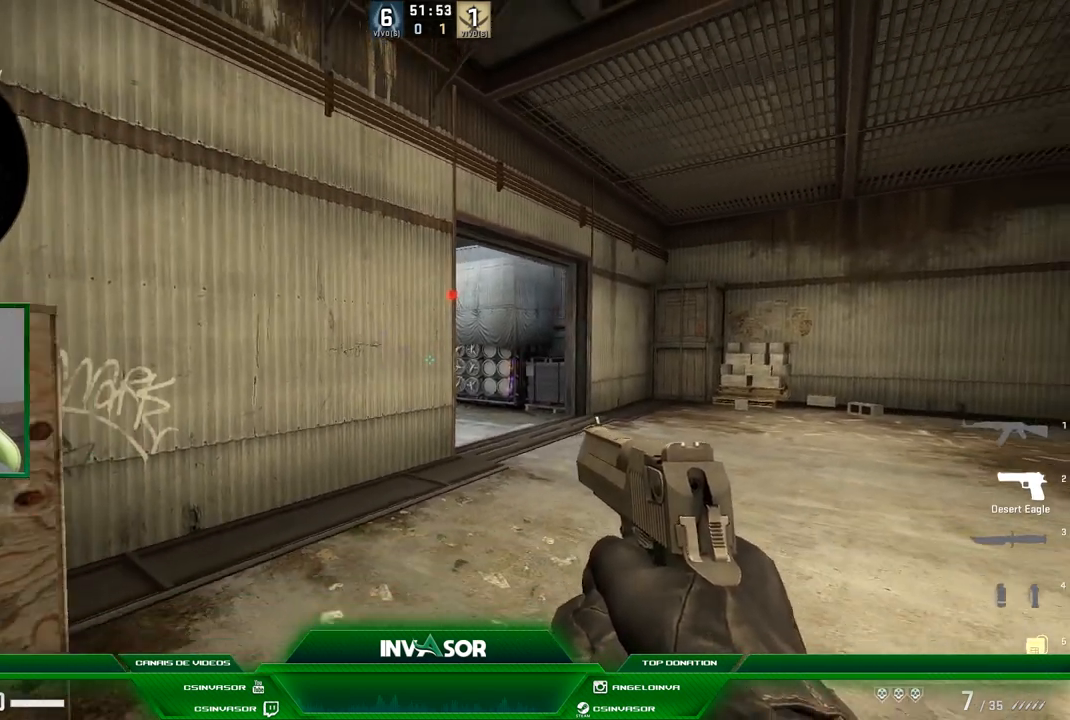
{"keys": [], "mouse": [], "events": [[133, "w", "down"], [400, "w", "up"]]}
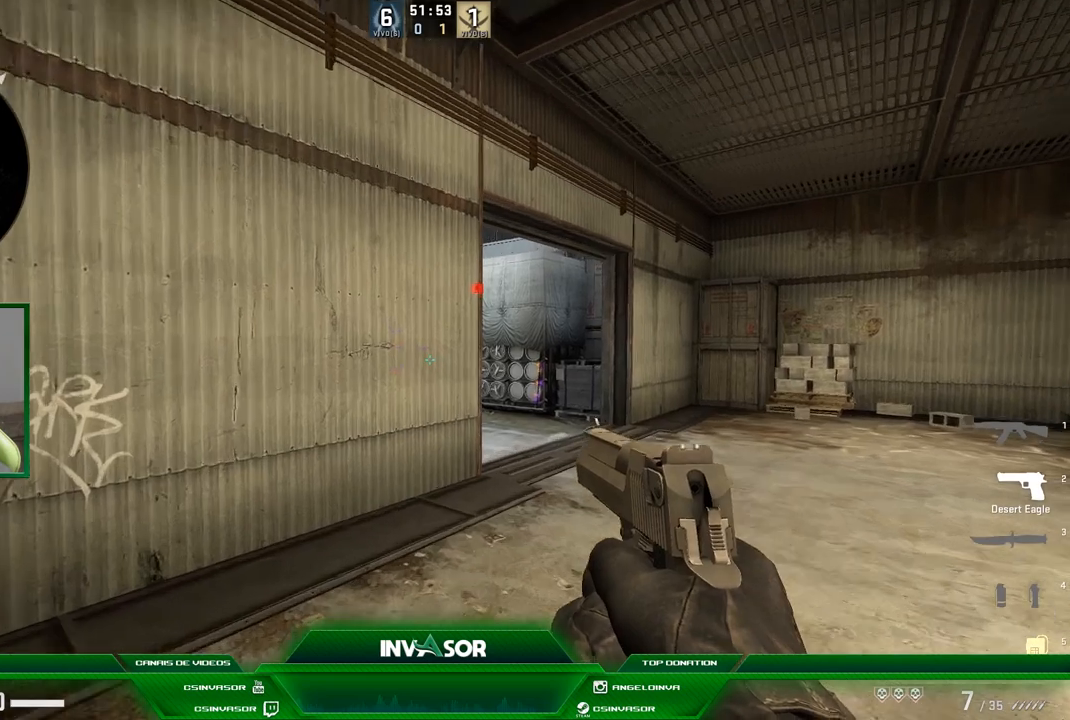
{"keys": ["a"], "mouse": [], "events": [[267, "d", "down"], [434, "a", "down"], [434, "d", "up"]]}
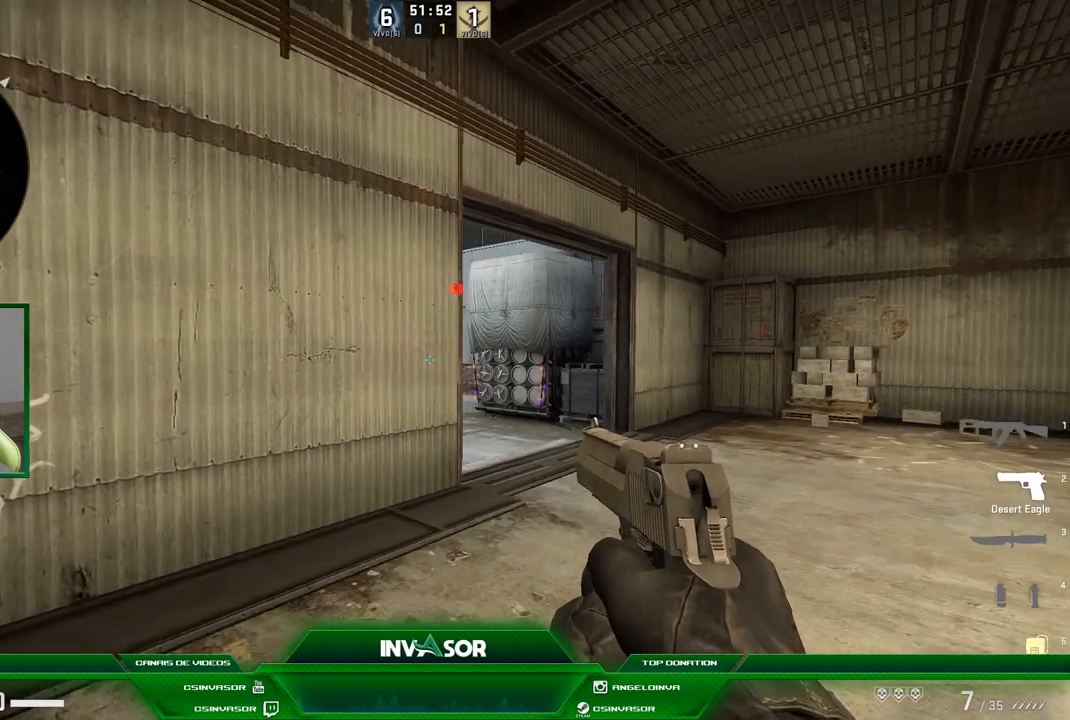
{"keys": [], "mouse": [], "events": [[167, "a", "up"], [367, "d", "down"], [433, "d", "up"]]}
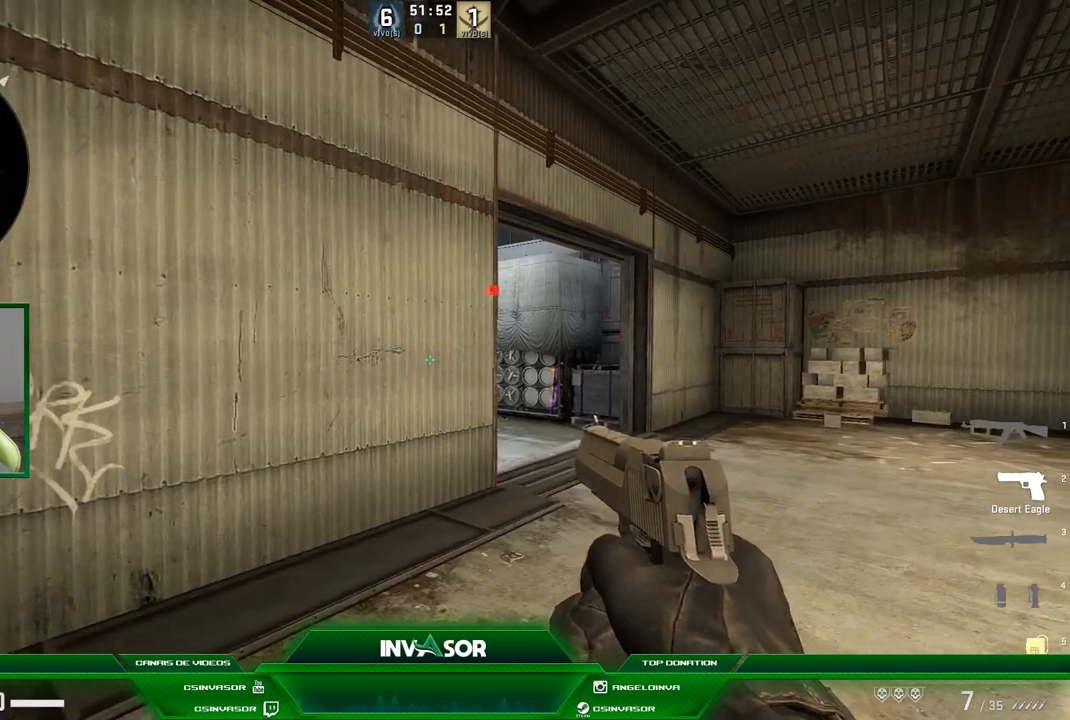
{"keys": [], "mouse": [], "events": [[134, "s", "down"], [301, "s", "up"]]}
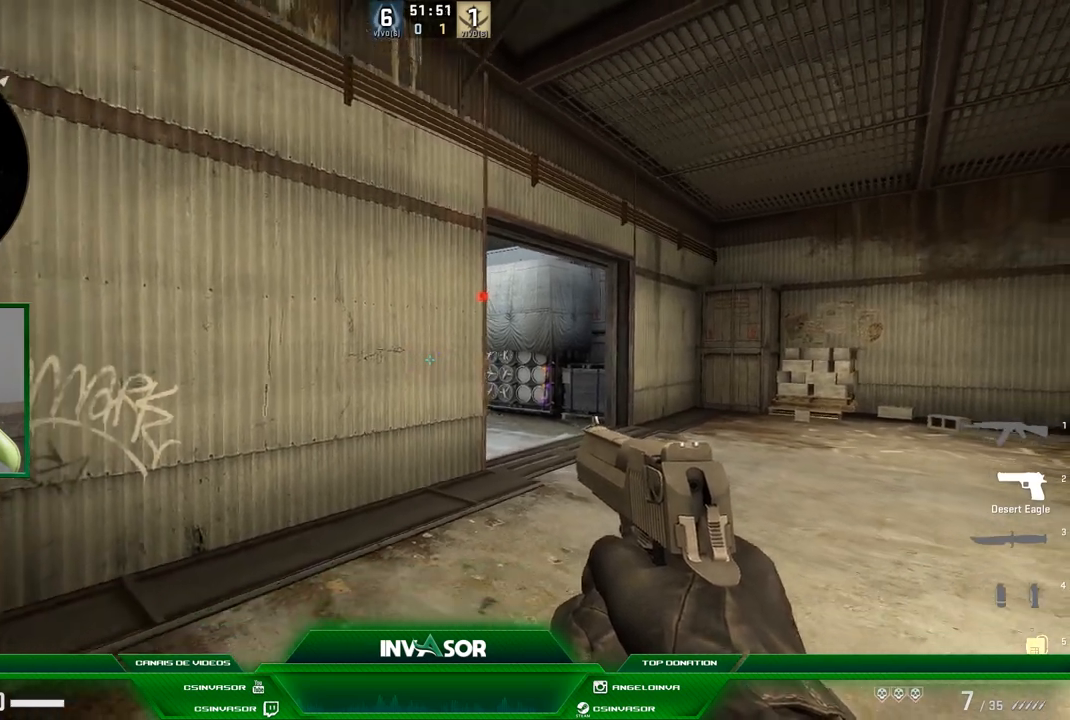
{"keys": [], "mouse": [], "events": [[33, "w", "down"], [233, "w", "up"]]}
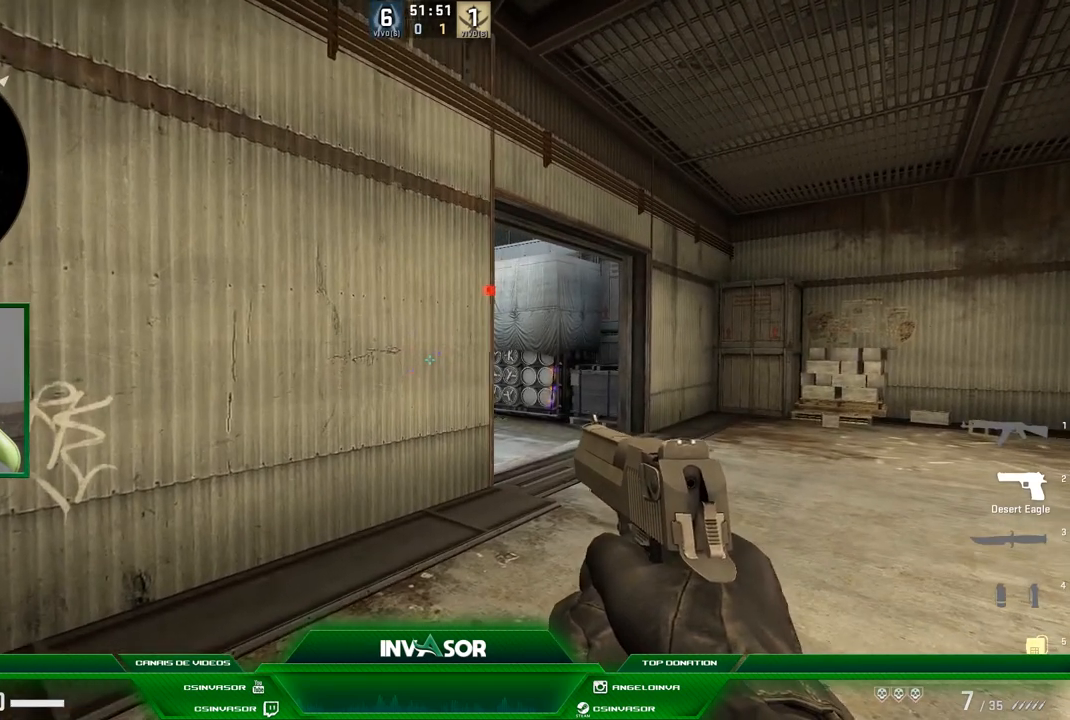
{"keys": ["a"], "mouse": [], "events": [[200, "d", "down"], [434, "a", "down"], [434, "d", "up"]]}
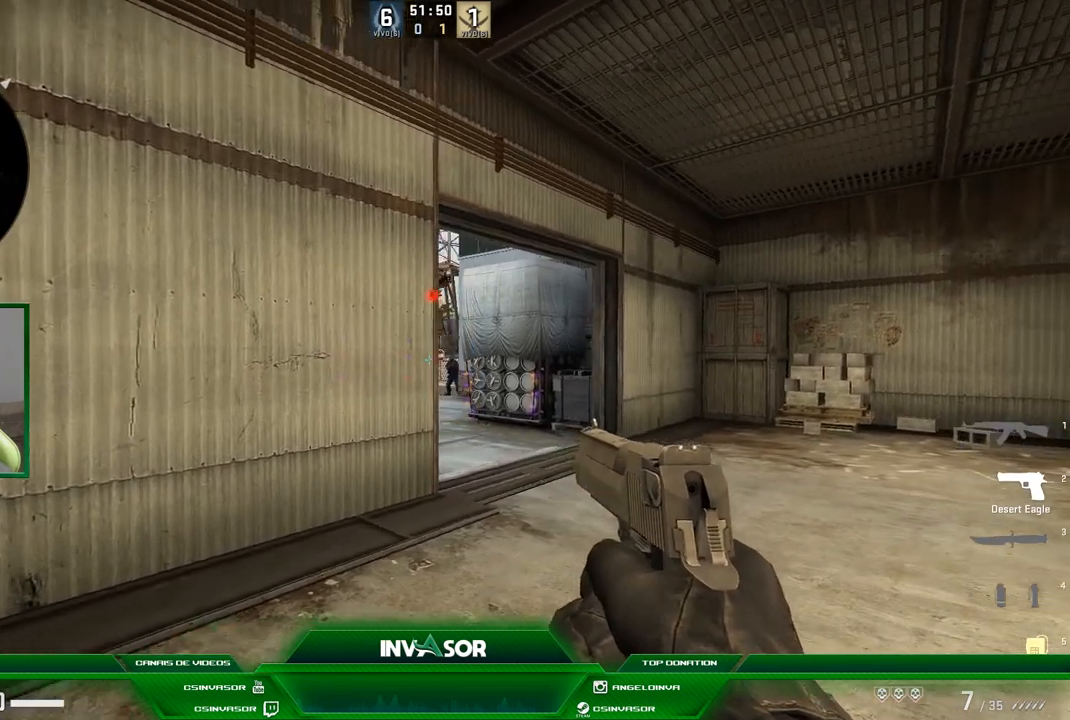
{"keys": ["d"], "mouse": [], "events": [[233, "a", "up"], [367, "d", "down"]]}
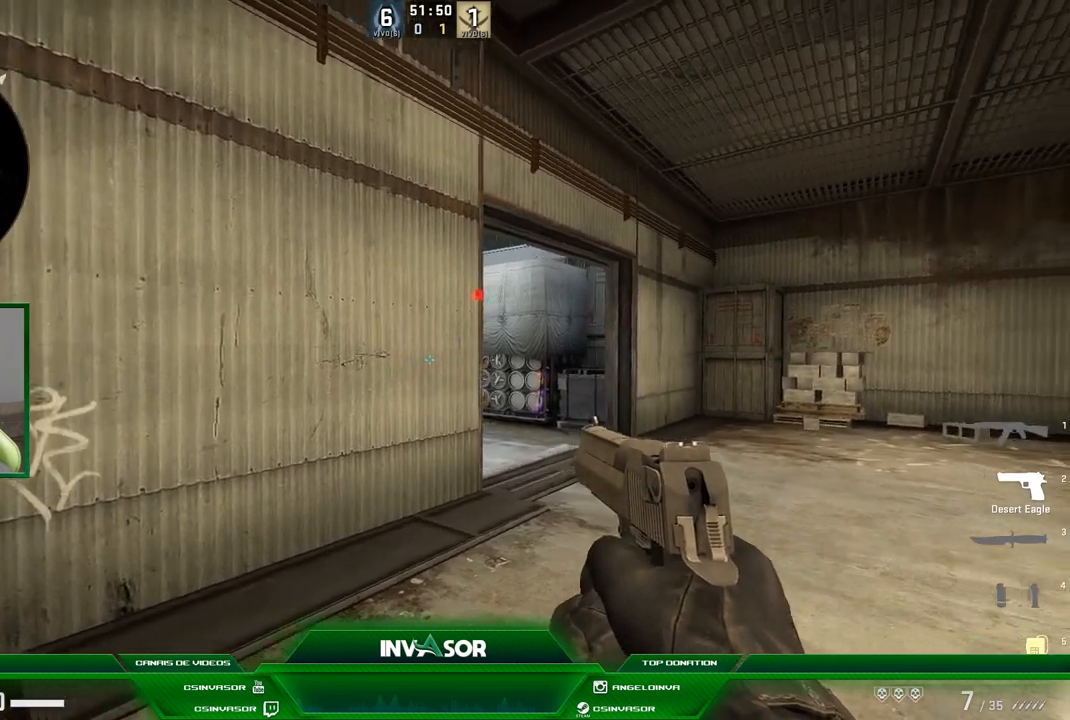
{"keys": ["d"], "mouse": [], "events": [[100, "a", "down"], [100, "d", "up"], [367, "a", "up"], [401, "d", "down"]]}
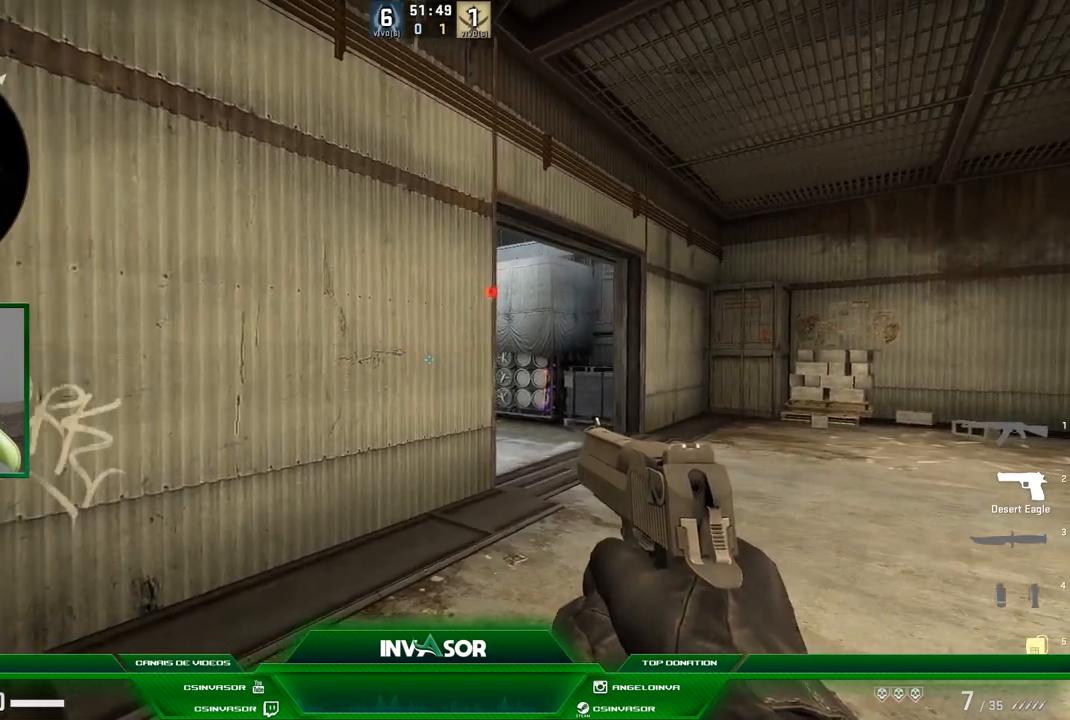
{"keys": ["a"], "mouse": [], "events": [[200, "d", "up"], [233, "a", "down"]]}
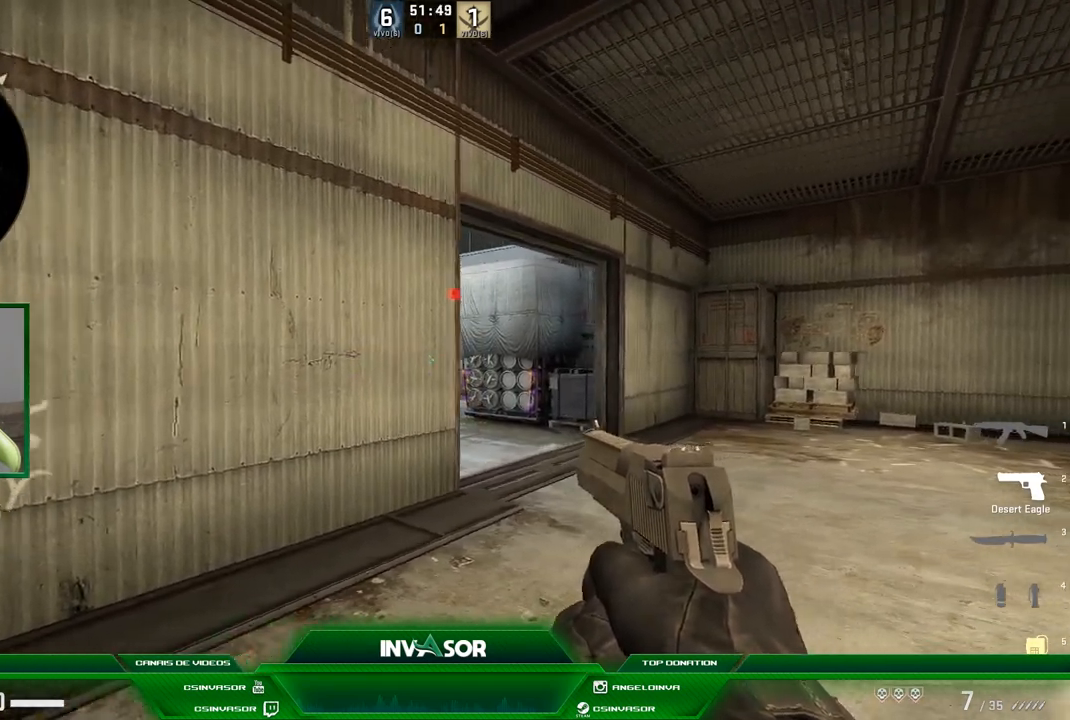
{"keys": ["a"], "mouse": [], "events": [[34, "a", "up"], [100, "d", "down"], [401, "a", "down"], [434, "d", "up"]]}
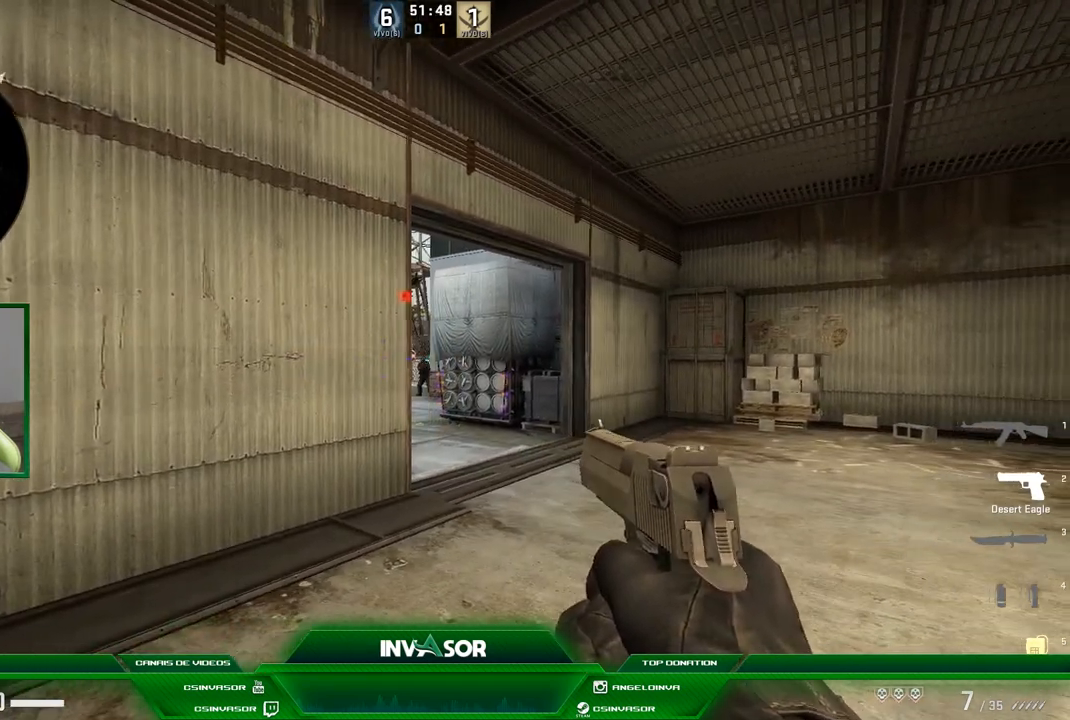
{"keys": [], "mouse": [], "events": [[267, "a", "up"]]}
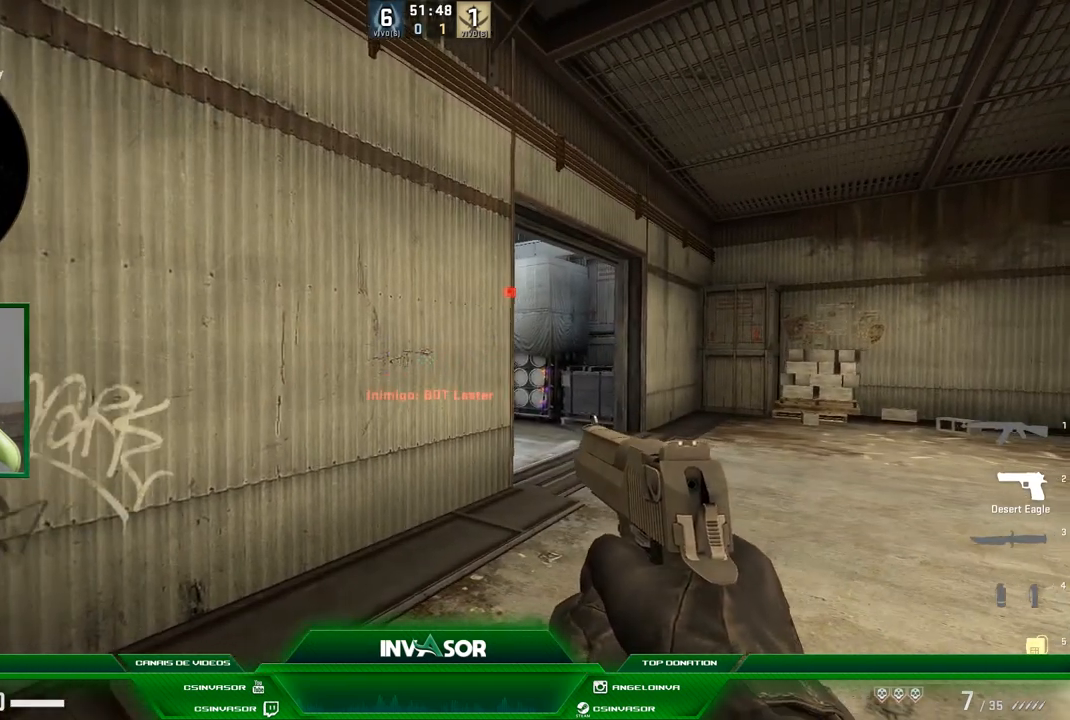
{"keys": ["d"], "mouse": [], "events": [[301, "d", "down"]]}
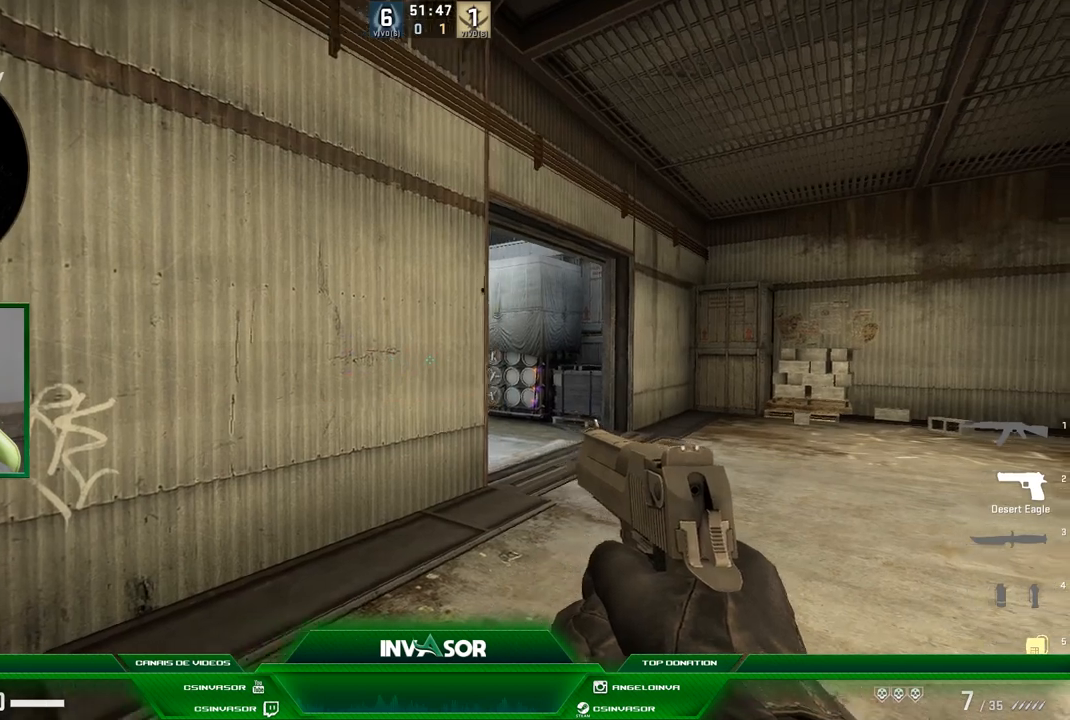
{"keys": ["a"], "mouse": [], "events": [[167, "d", "up"], [200, "a", "down"]]}
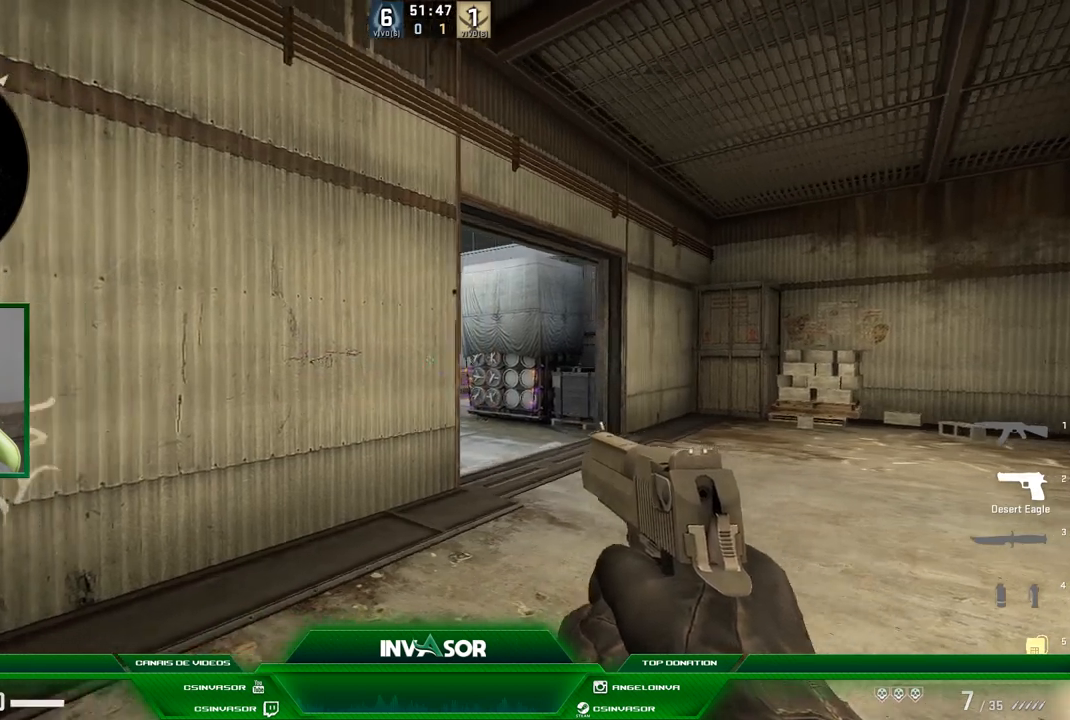
{"keys": ["a"], "mouse": [], "events": [[67, "a", "up"], [134, "d", "down"], [434, "d", "up"], [467, "a", "down"]]}
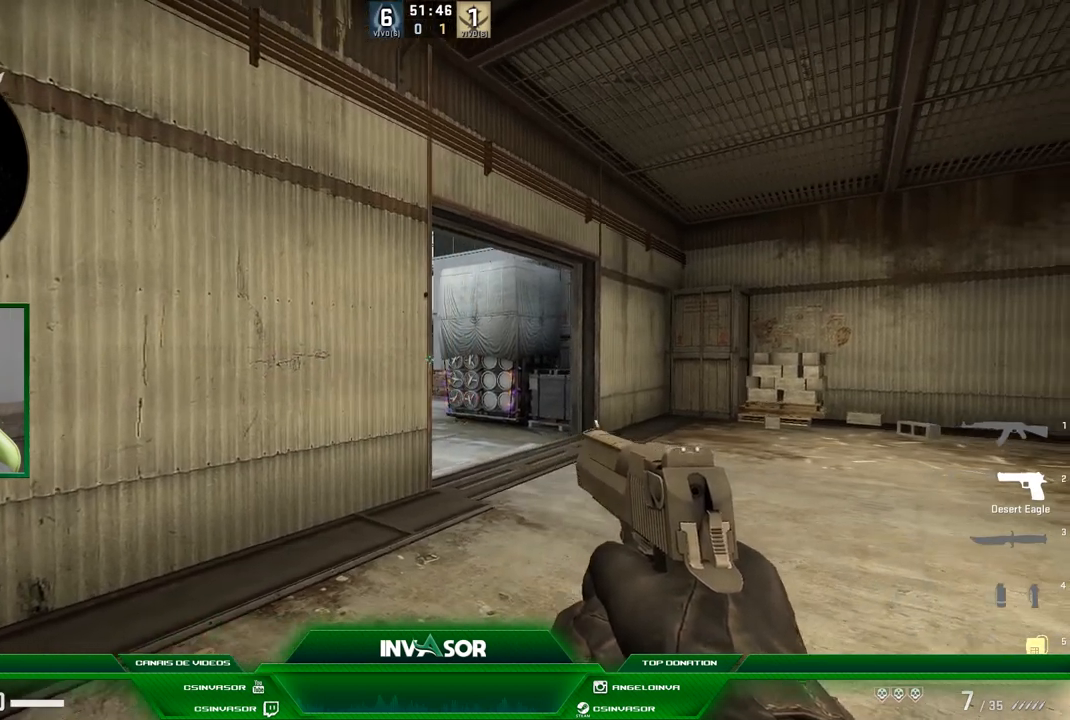
{"keys": [], "mouse": [], "events": [[233, "a", "up"]]}
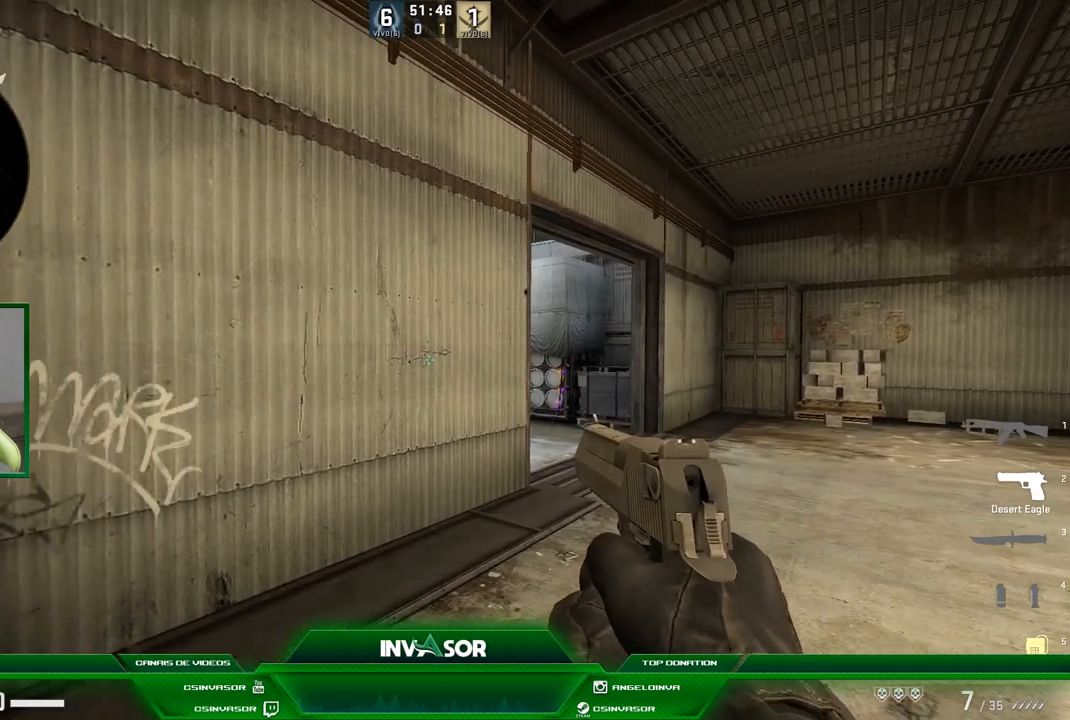
{"keys": ["a"], "mouse": [], "events": [[200, "d", "down"], [334, "d", "up"], [501, "a", "down"]]}
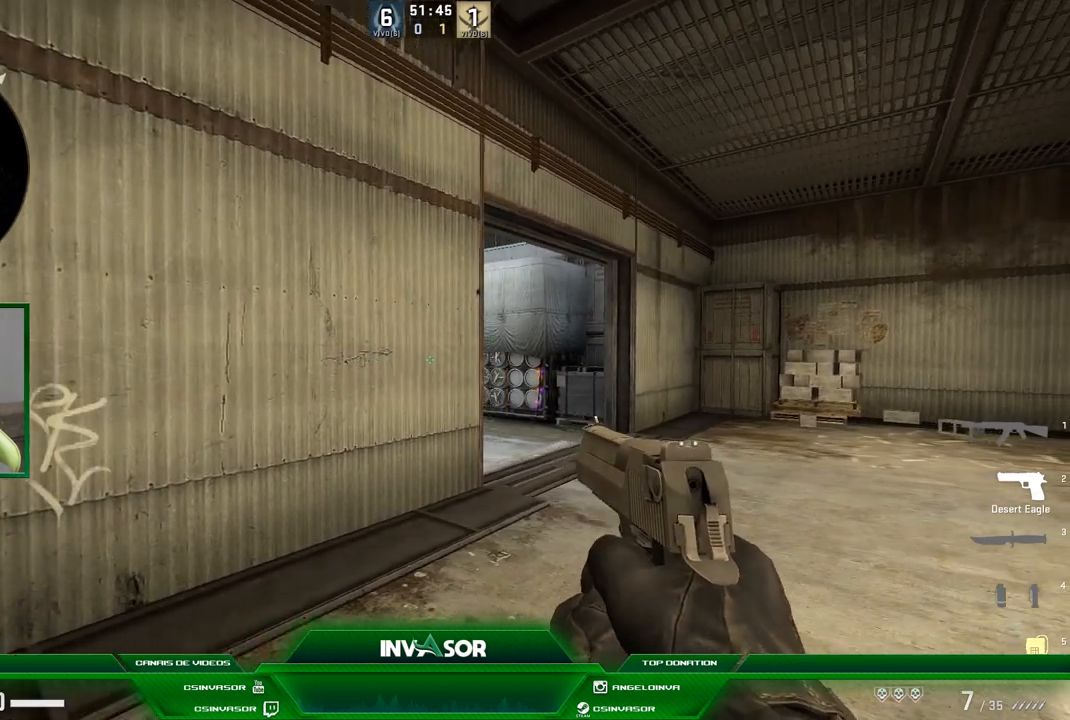
{"keys": [], "mouse": [], "events": [[66, "a", "up"]]}
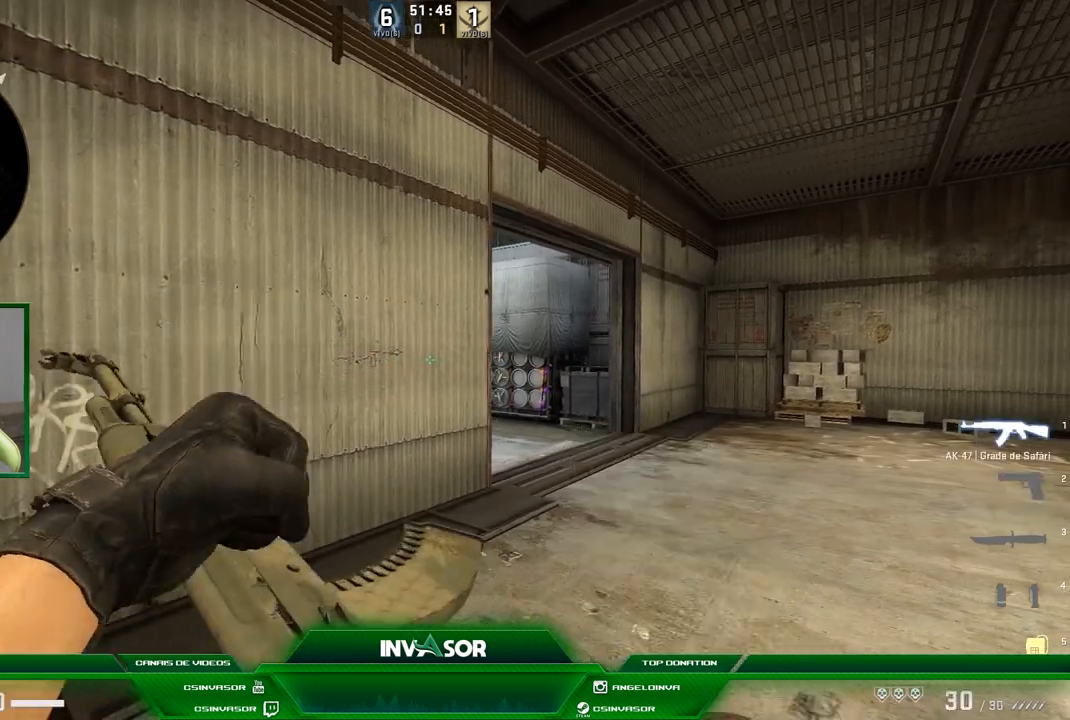
{"keys": ["d"], "mouse": [], "events": [[167, "d", "down"], [200, "w", "down"], [367, "w", "up"]]}
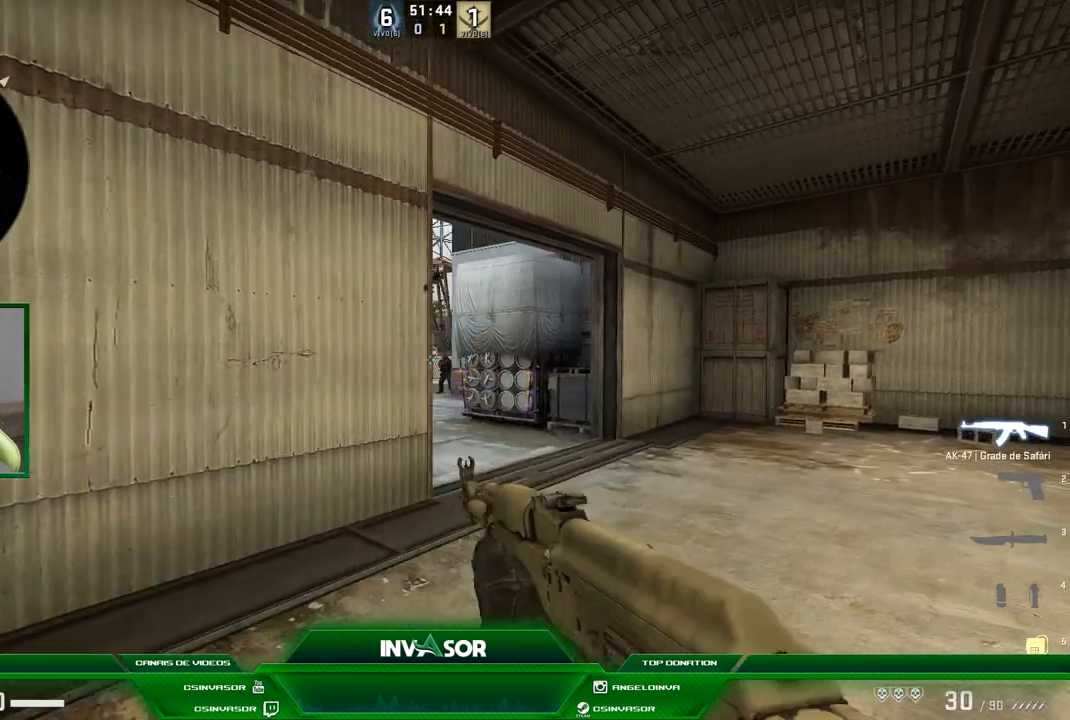
{"keys": [], "mouse": [], "events": [[33, "a", "down"], [33, "d", "up"], [367, "a", "up"]]}
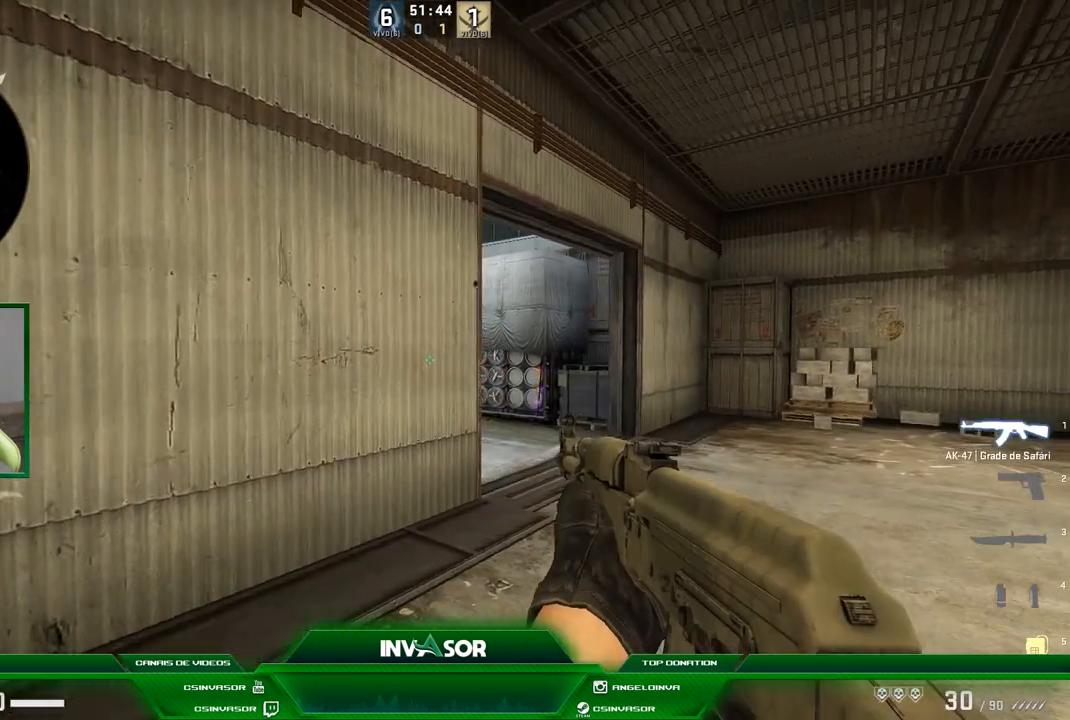
{"keys": [], "mouse": [], "events": []}
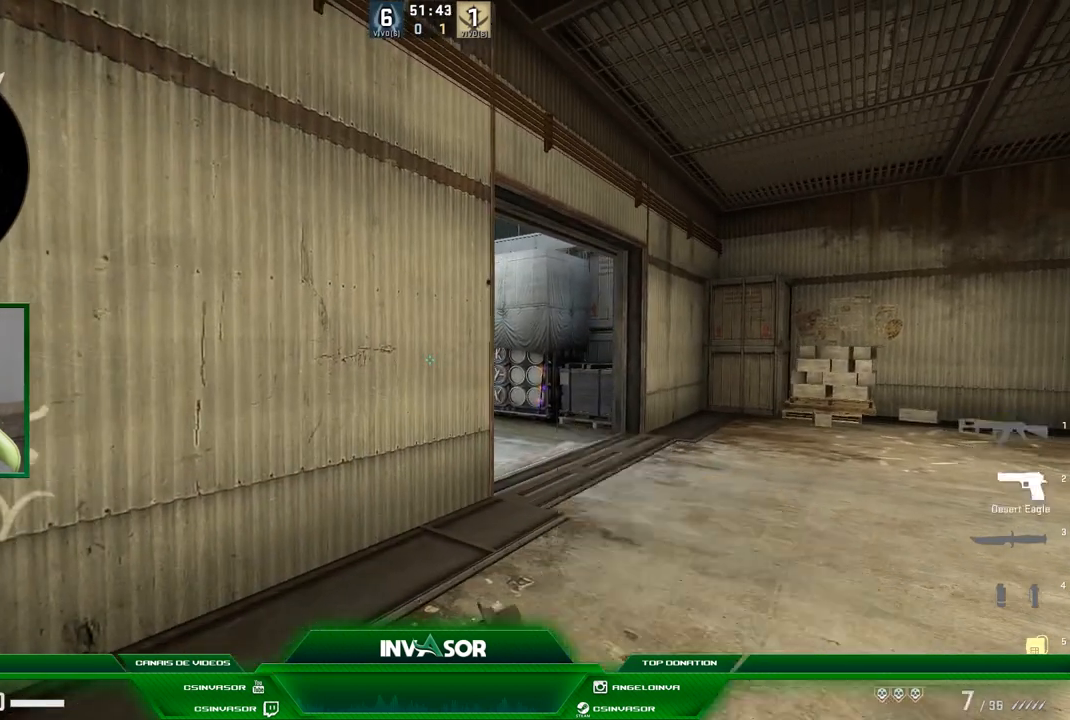
{"keys": [], "mouse": [], "events": []}
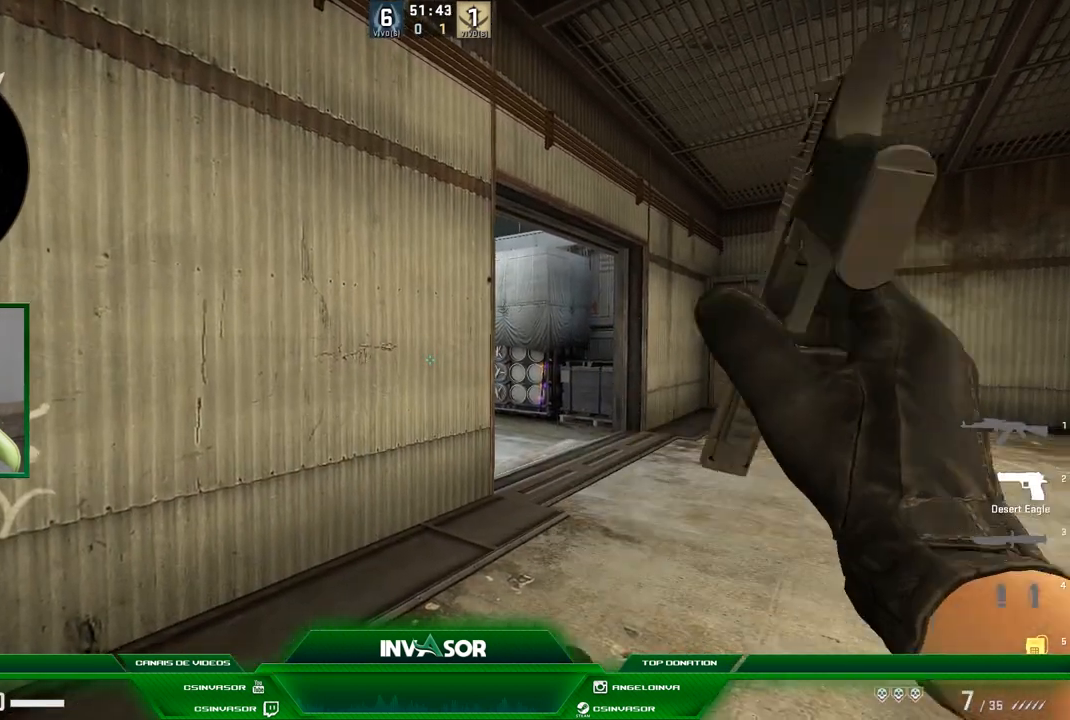
{"keys": ["d"], "mouse": [], "events": [[300, "d", "down"]]}
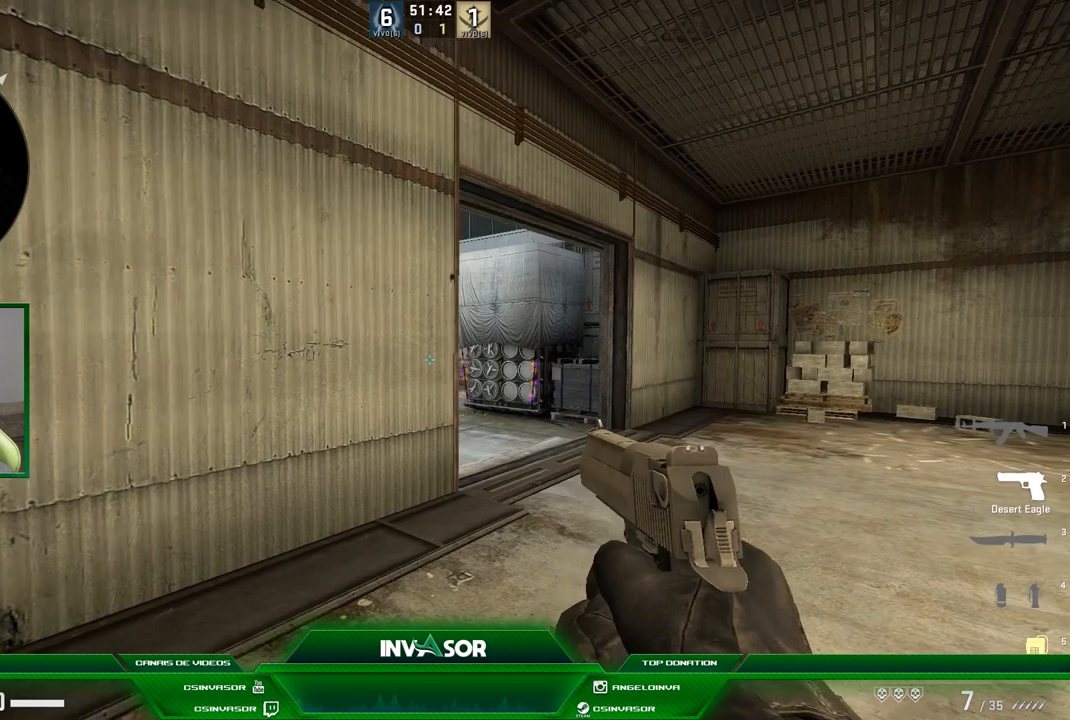
{"keys": [], "mouse": [], "events": [[66, "a", "down"], [66, "d", "up"], [333, "a", "up"]]}